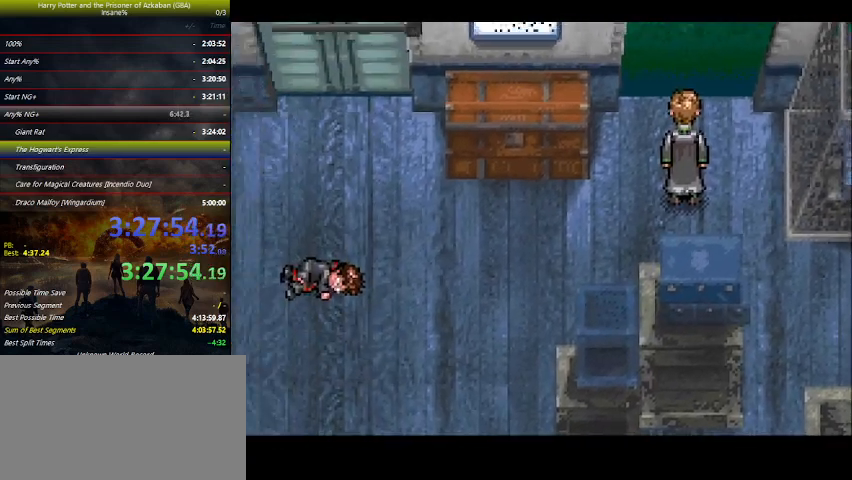
Gameplay with keyboard and mouse; each line is a JSON object with the keys held at the frame after it. "events" lists presses ("down") and releases ("up") of "a", "ctrl", "d", "down", "e", "escape", "f", "f1", "f4", "left", "q", "r", "return", "right", "s", "shift", "space", "tab", "up", "w" and "z" between this image and that frame as [ms after this image, input, new state], when the widget could be followed in between. No other keys are recorded. Mouse buttons are not recorded. Not read: mouse_move.
{"keys": [], "events": [[400, "right", "down"], [500, "right", "up"]]}
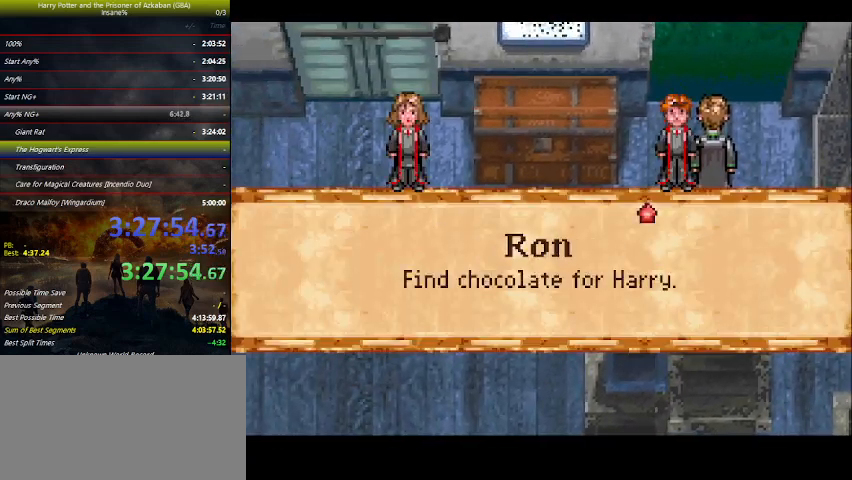
{"keys": ["space"], "events": [[100, "space", "down"], [133, "space", "up"], [167, "space", "down"], [267, "space", "up"], [333, "space", "down"], [400, "space", "up"], [500, "space", "down"]]}
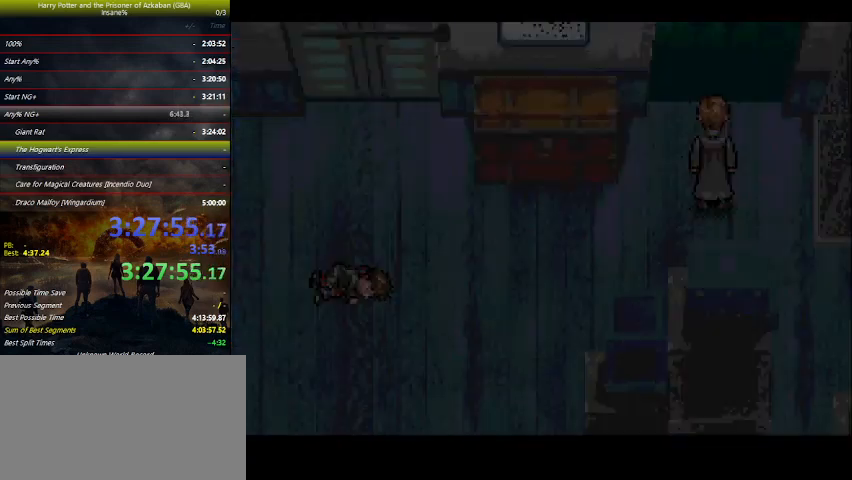
{"keys": ["right"], "events": [[67, "space", "up"], [133, "right", "down"]]}
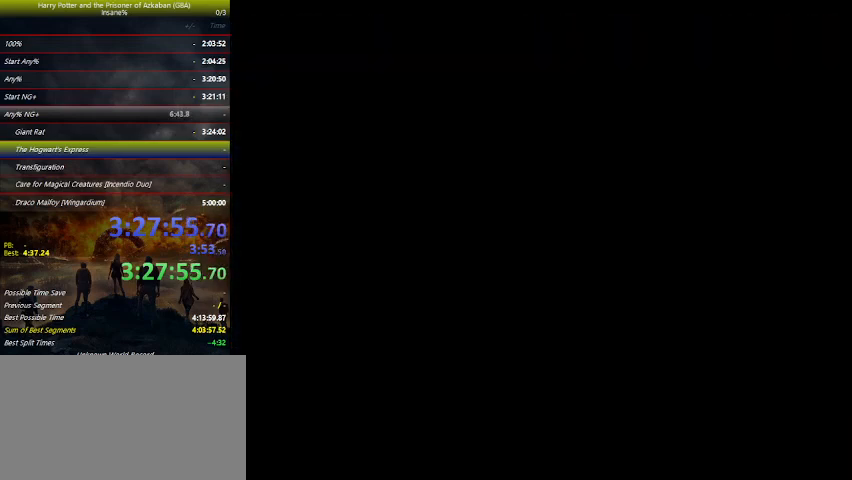
{"keys": ["right"], "events": []}
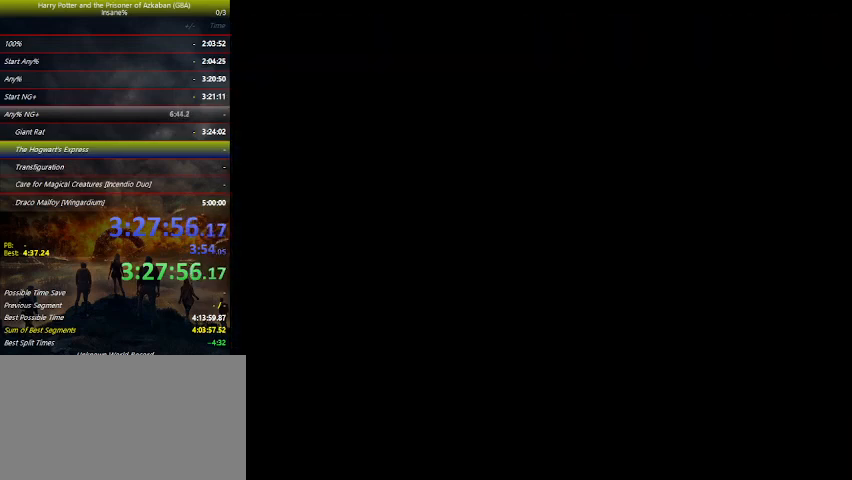
{"keys": ["right"], "events": []}
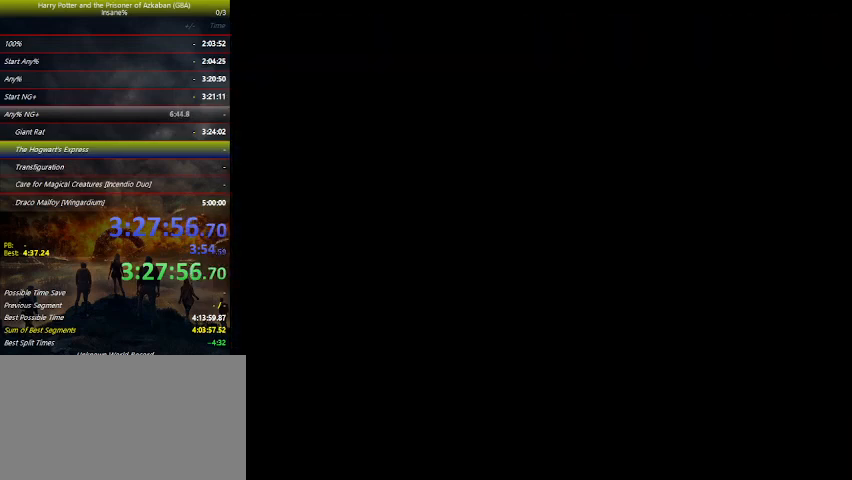
{"keys": ["right"], "events": []}
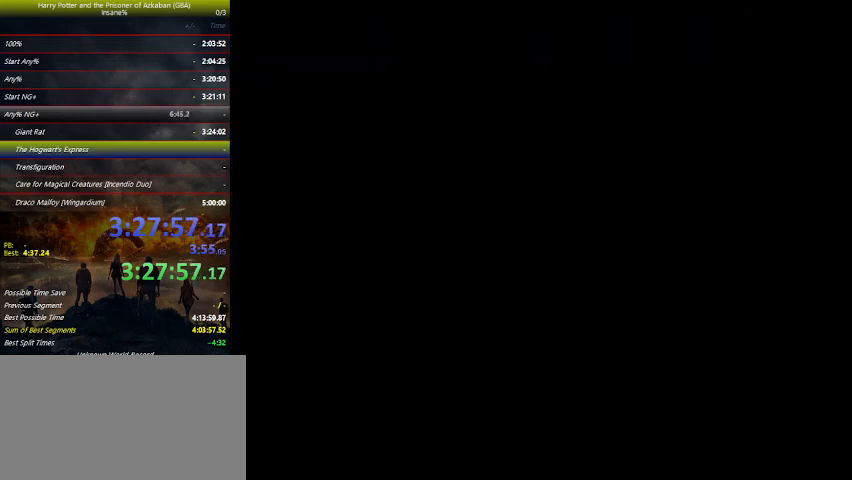
{"keys": ["right"], "events": []}
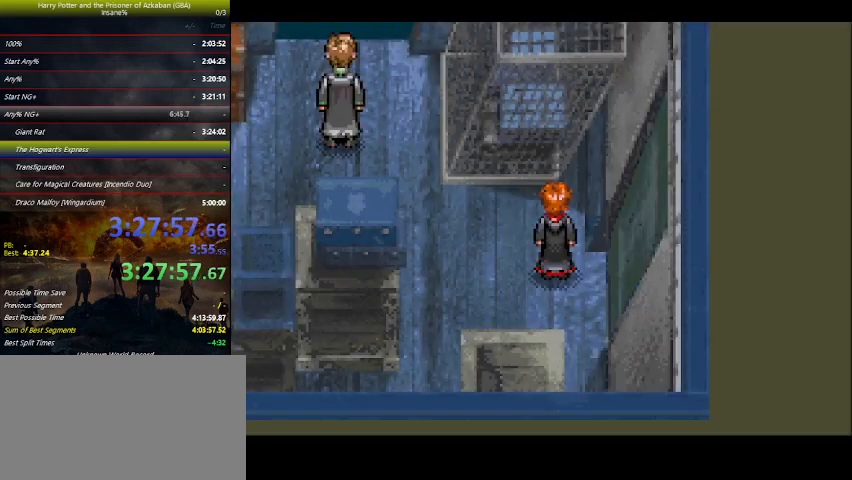
{"keys": ["right"], "events": []}
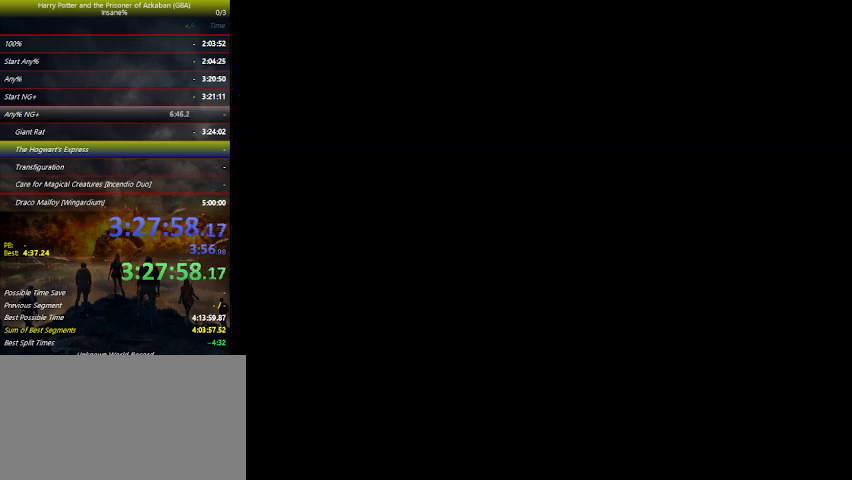
{"keys": ["right"], "events": []}
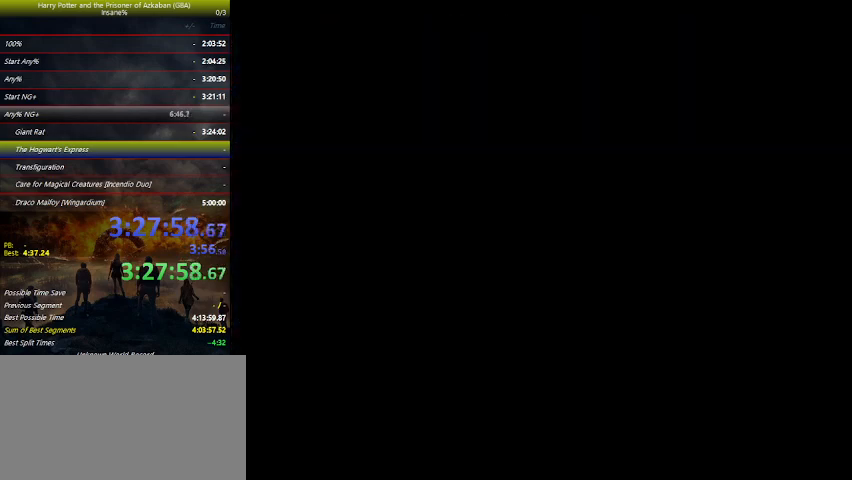
{"keys": ["right"], "events": []}
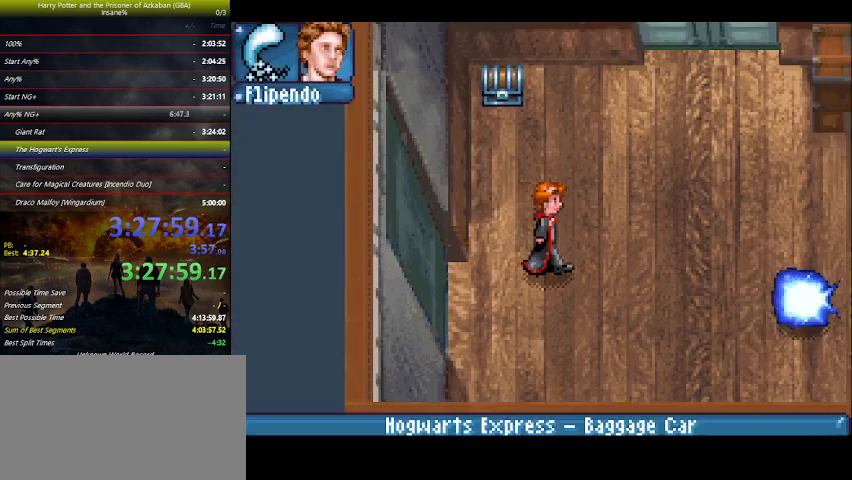
{"keys": ["right"], "events": []}
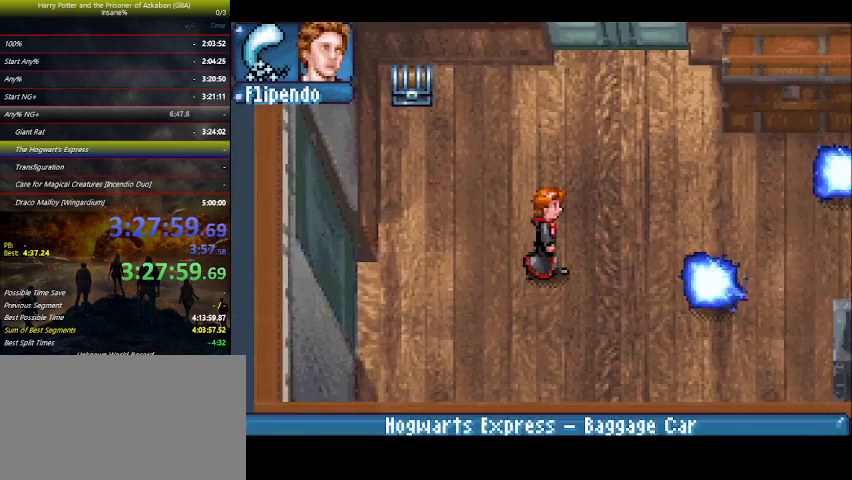
{"keys": ["right", "up"], "events": [[300, "up", "down"]]}
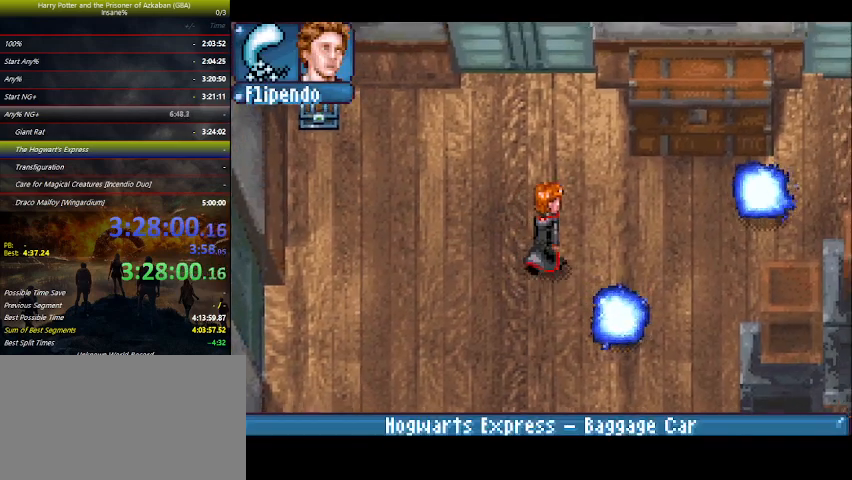
{"keys": ["right"], "events": [[133, "up", "up"]]}
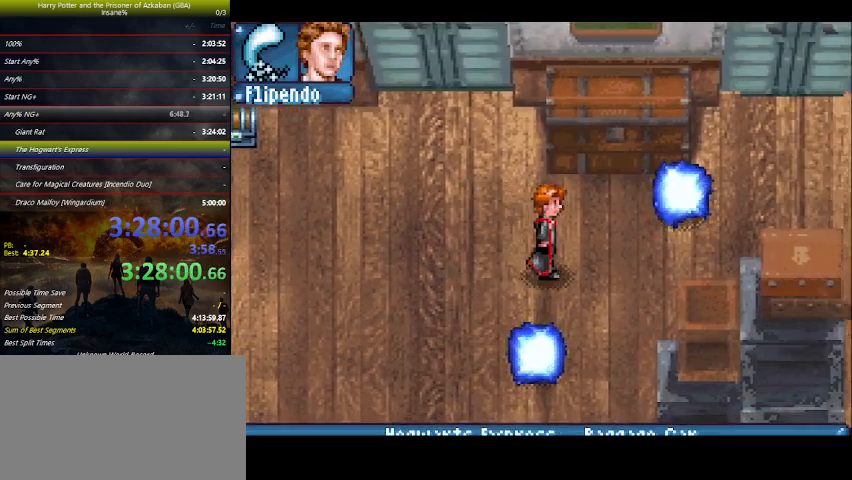
{"keys": ["right"], "events": [[233, "down", "down"], [433, "down", "up"]]}
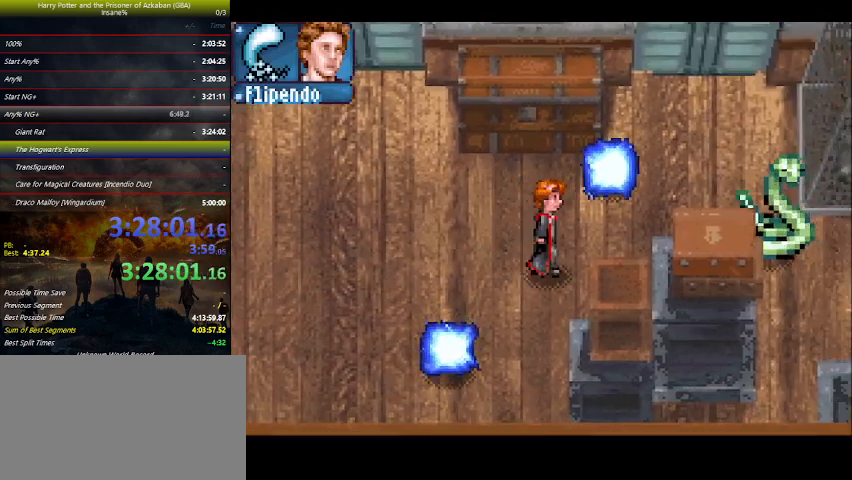
{"keys": ["right"], "events": [[233, "up", "down"], [300, "up", "up"]]}
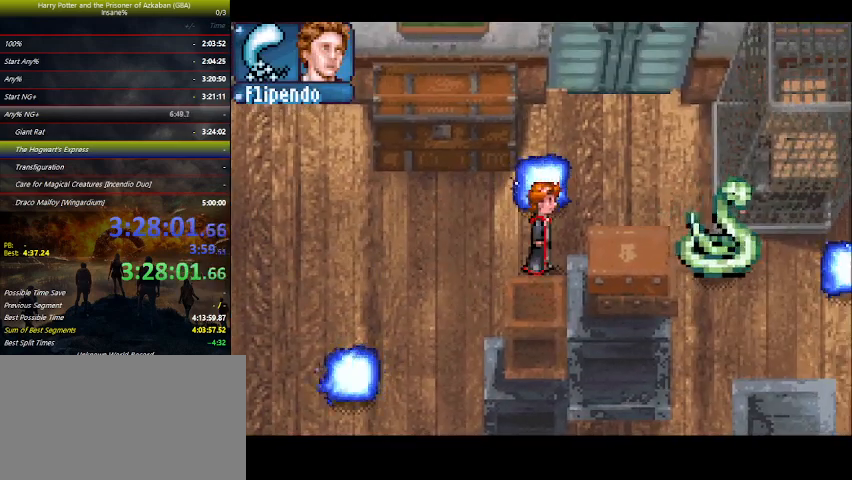
{"keys": ["right"], "events": [[100, "up", "down"], [200, "up", "up"]]}
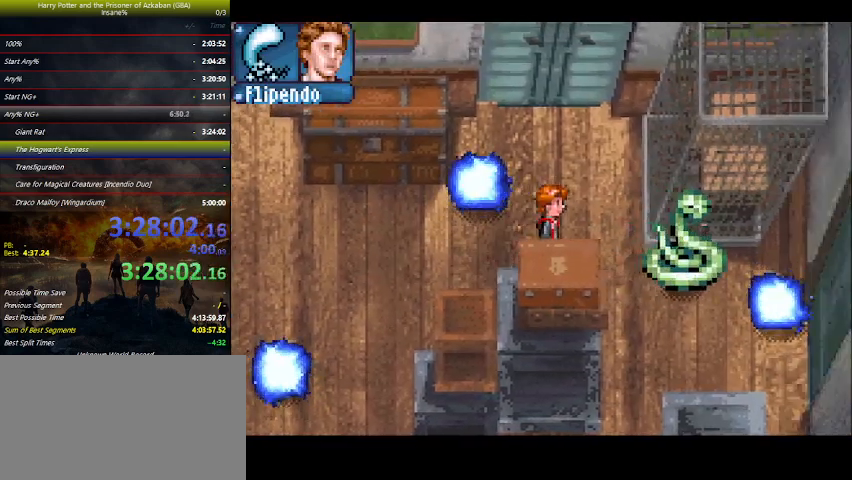
{"keys": [], "events": [[433, "right", "up"]]}
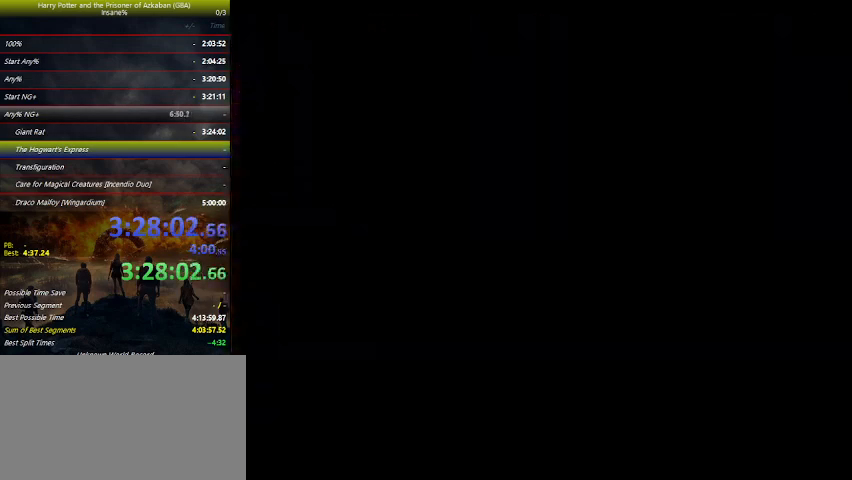
{"keys": [], "events": []}
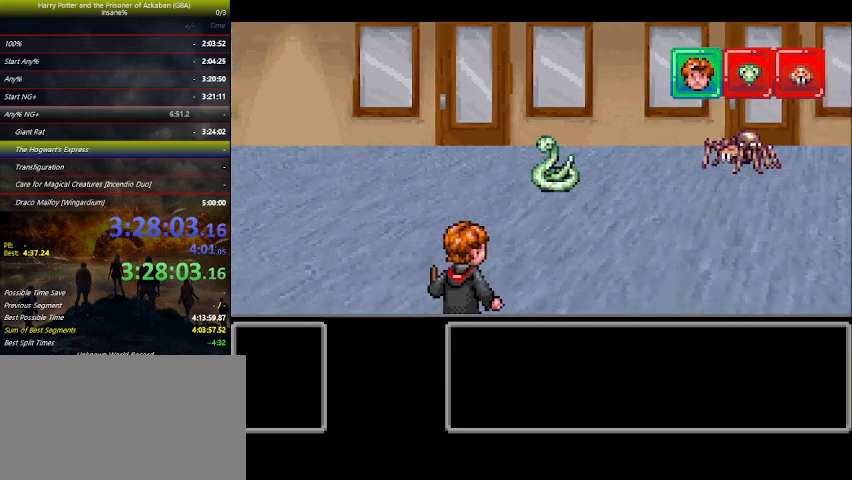
{"keys": [], "events": []}
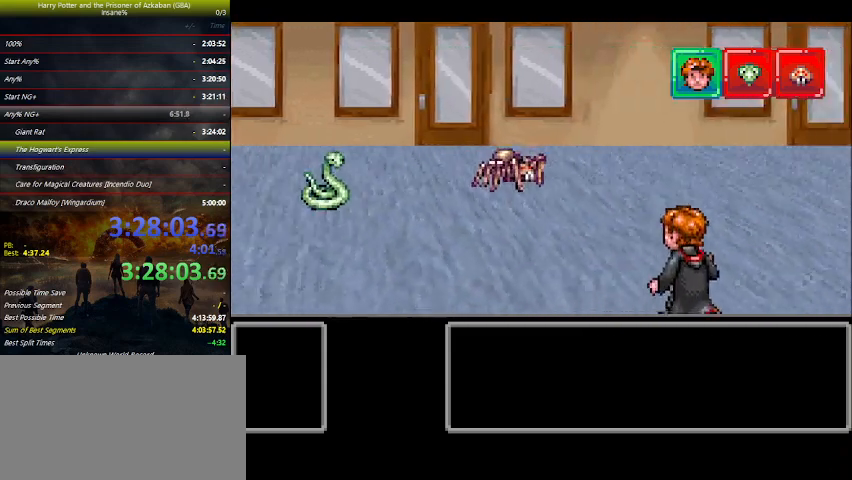
{"keys": [], "events": []}
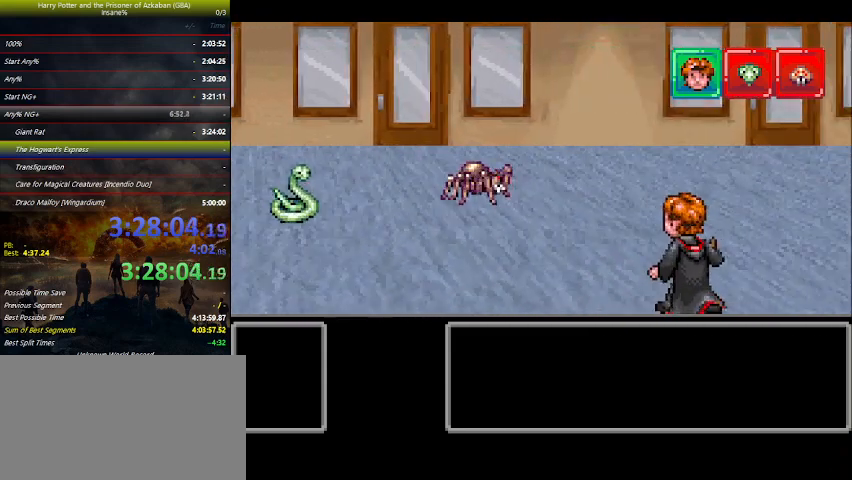
{"keys": [], "events": []}
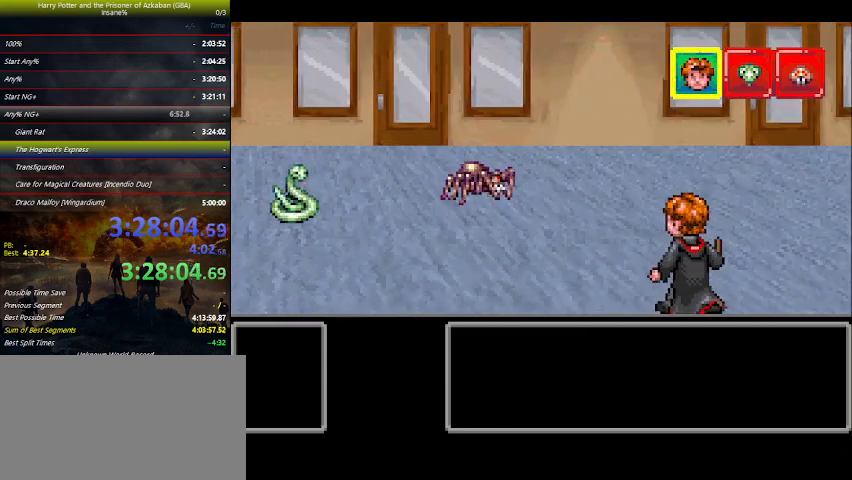
{"keys": ["left"], "events": [[167, "space", "down"], [267, "right", "down"], [267, "space", "up"], [300, "right", "up"], [400, "space", "down"], [467, "space", "up"], [500, "left", "down"]]}
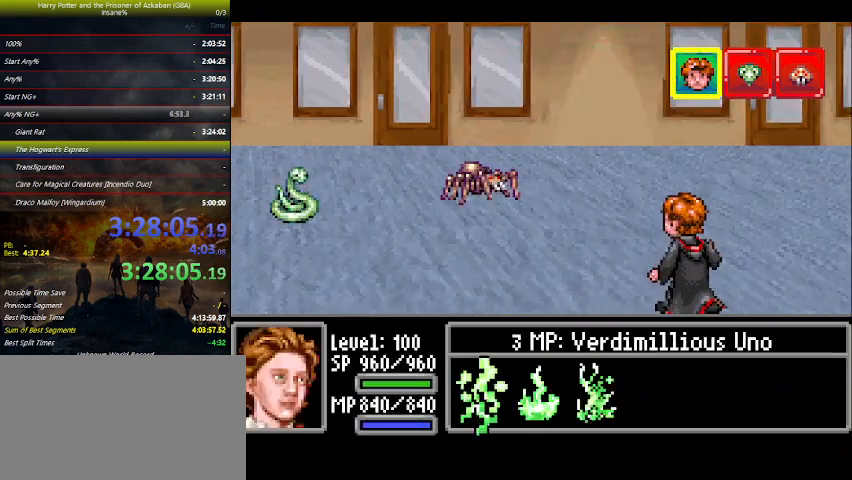
{"keys": [], "events": [[67, "left", "up"], [67, "space", "down"], [133, "space", "up"], [200, "space", "down"], [300, "space", "up"]]}
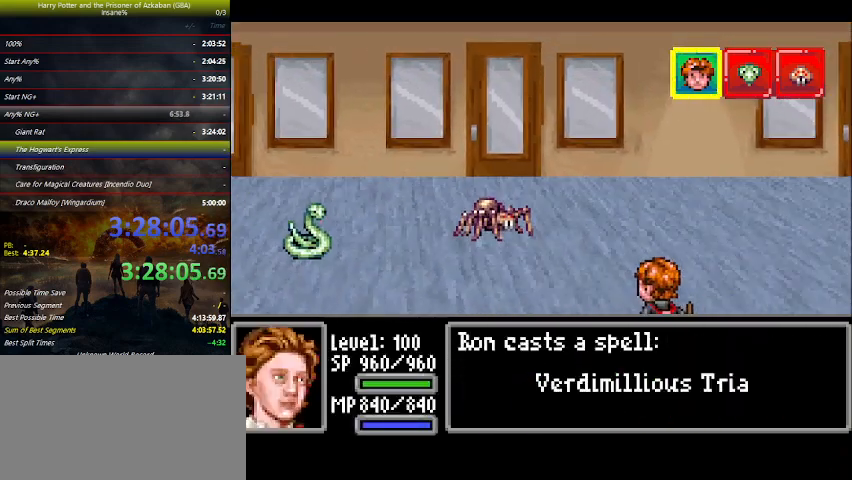
{"keys": [], "events": []}
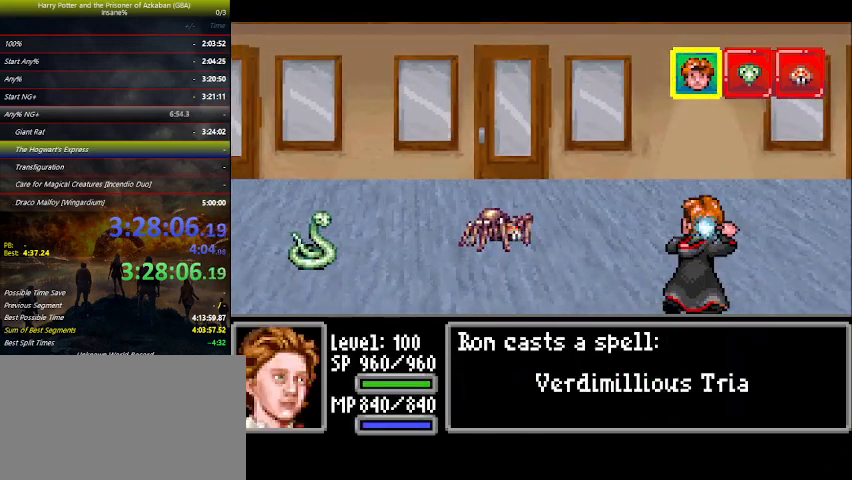
{"keys": [], "events": []}
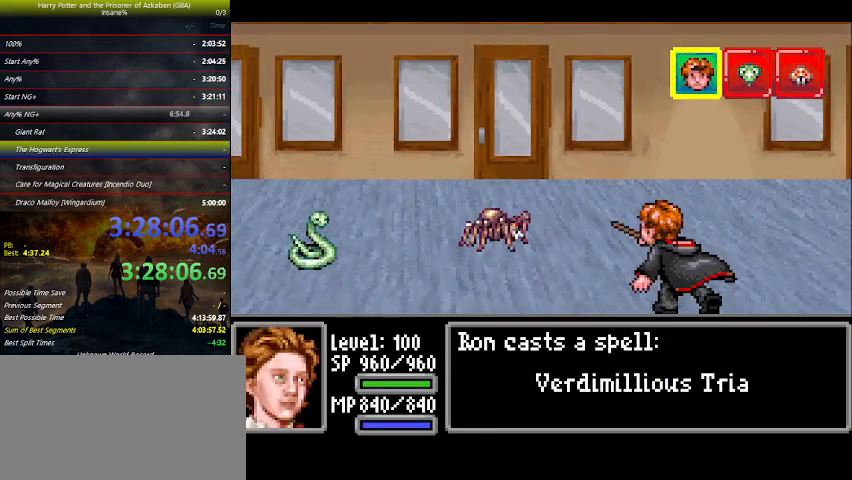
{"keys": [], "events": []}
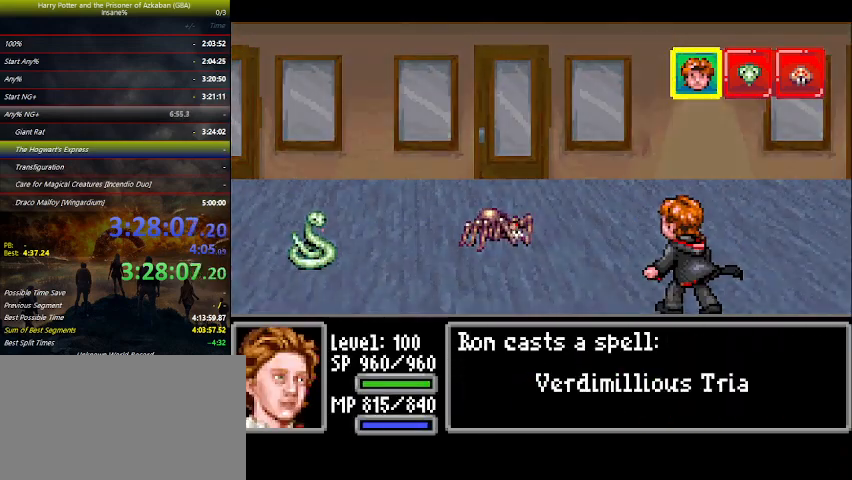
{"keys": [], "events": []}
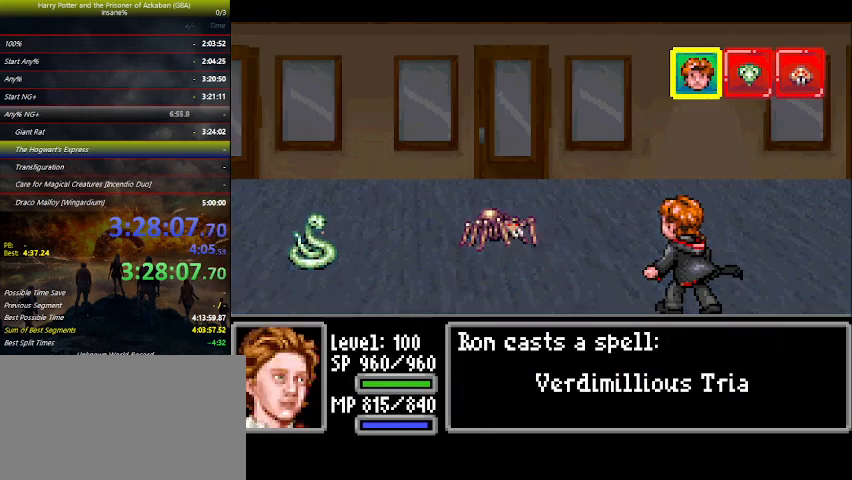
{"keys": [], "events": []}
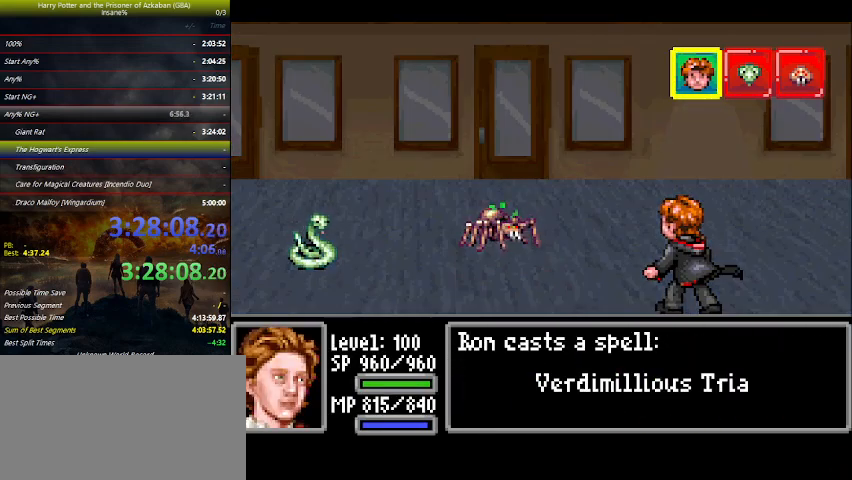
{"keys": [], "events": []}
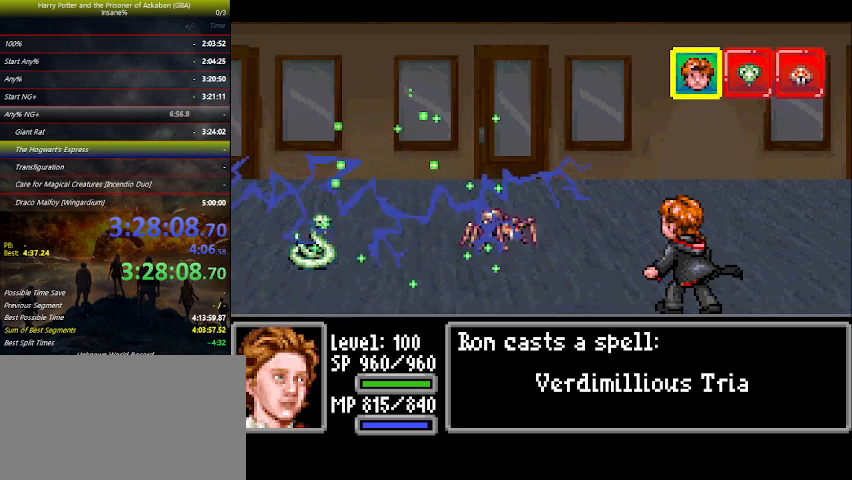
{"keys": [], "events": []}